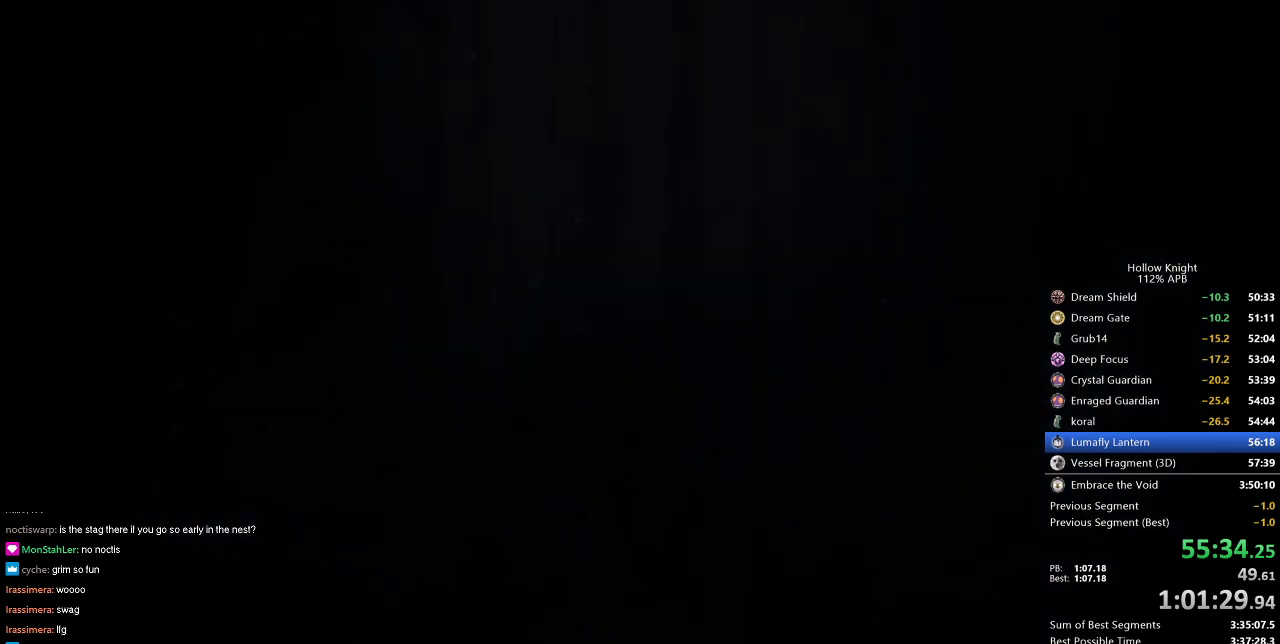
Gameplay with keyboard; each line is a JSON object with the keys held at the frame after it. "events" lists presses ("down") and releases ("up") of "cdash", "dash", "dnail", "down", "heal", "inv", "jump", "left", "nail", "right", "spell" and "up" between this image and that frame as [ms after this image, input, new state], when the widget could be followed in between. No other keys are recorded. Mouse input is not recorded. Key names are as the overlay labels them; some are game actions (e.g. jump) rather than physical keys.
{"keys": [], "events": []}
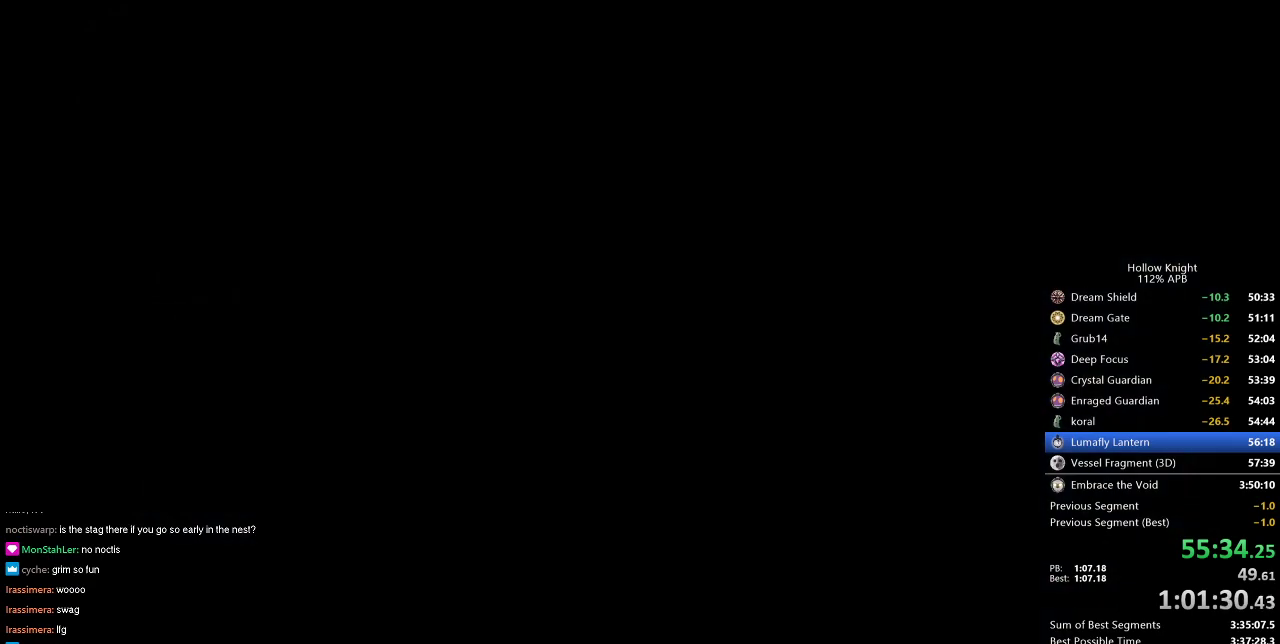
{"keys": ["left"], "events": [[501, "left", "down"]]}
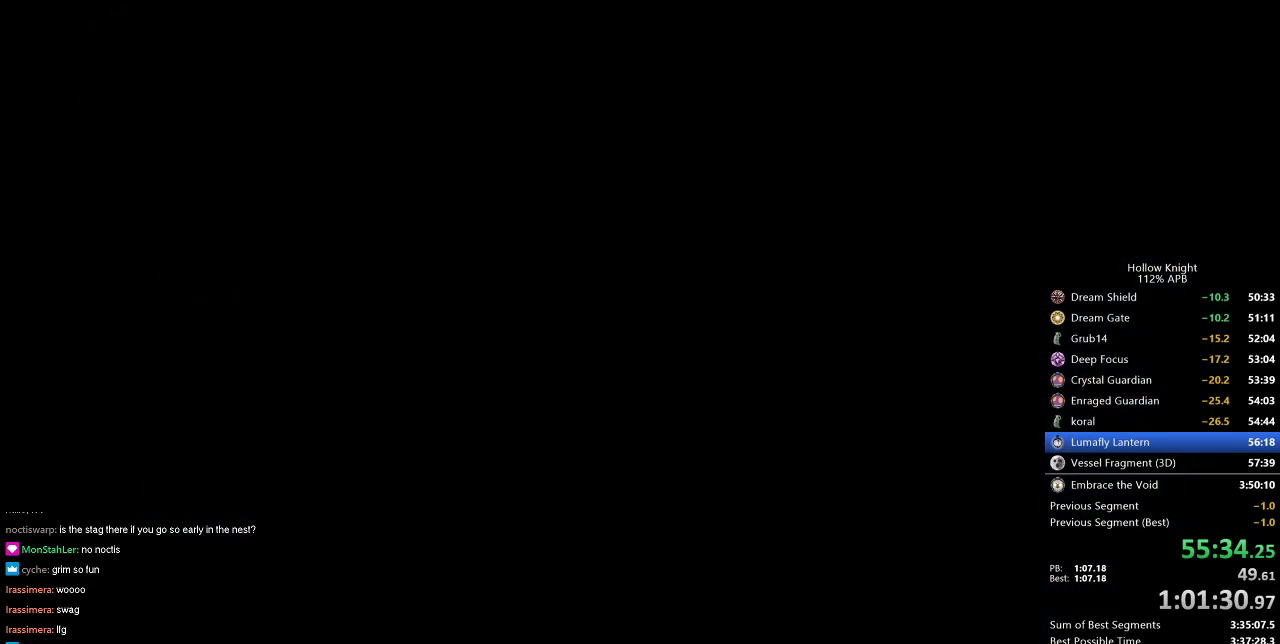
{"keys": [], "events": [[100, "left", "up"], [200, "left", "down"], [283, "left", "up"], [333, "left", "down"], [433, "left", "up"]]}
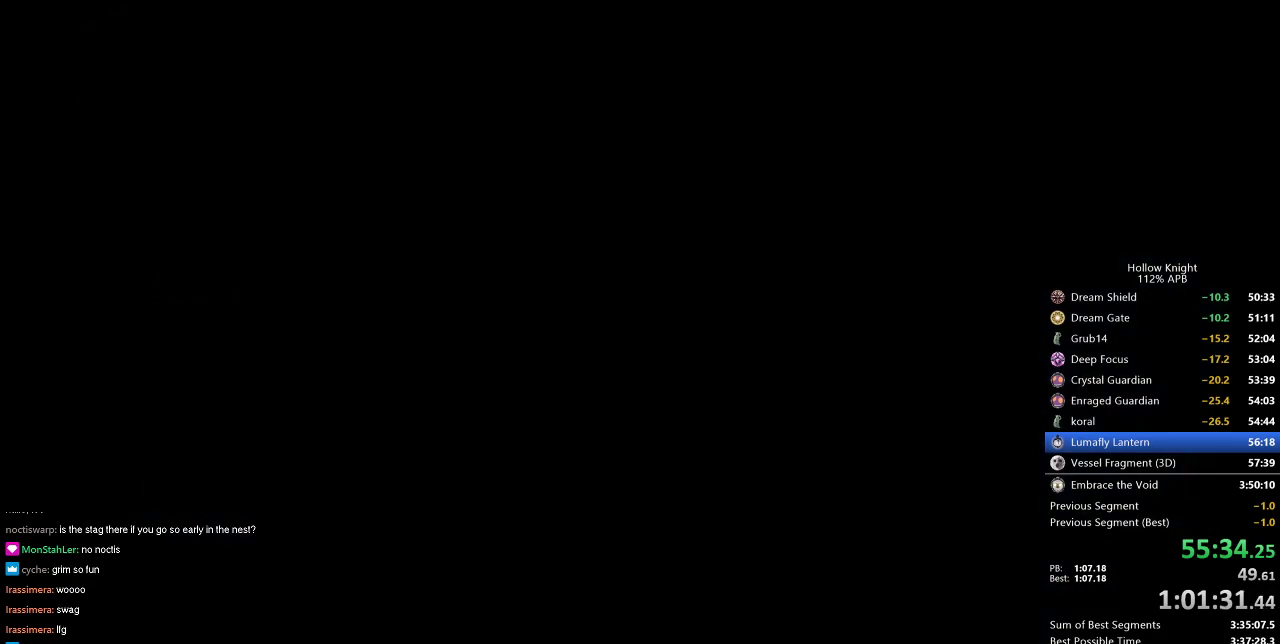
{"keys": [], "events": [[17, "left", "down"], [117, "left", "up"], [217, "left", "down"], [267, "left", "up"], [351, "left", "down"], [451, "left", "up"]]}
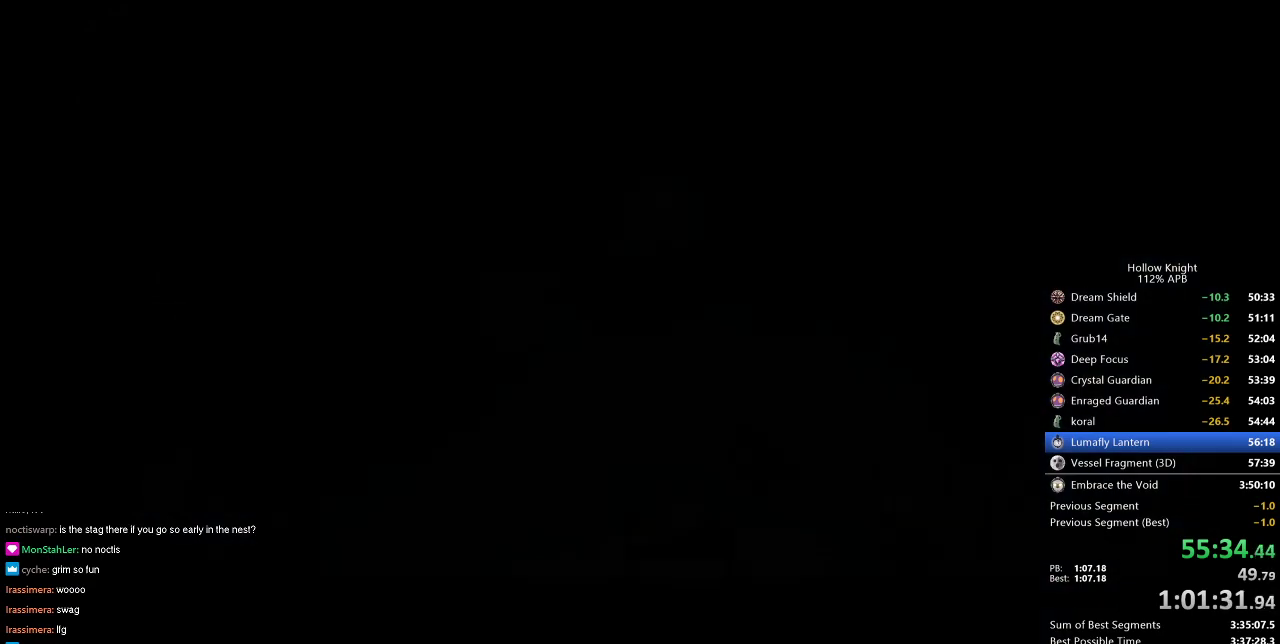
{"keys": [], "events": [[50, "left", "down"], [83, "left", "up"], [166, "left", "down"], [217, "left", "up"], [267, "left", "down"], [367, "left", "up"], [417, "left", "down"], [500, "left", "up"]]}
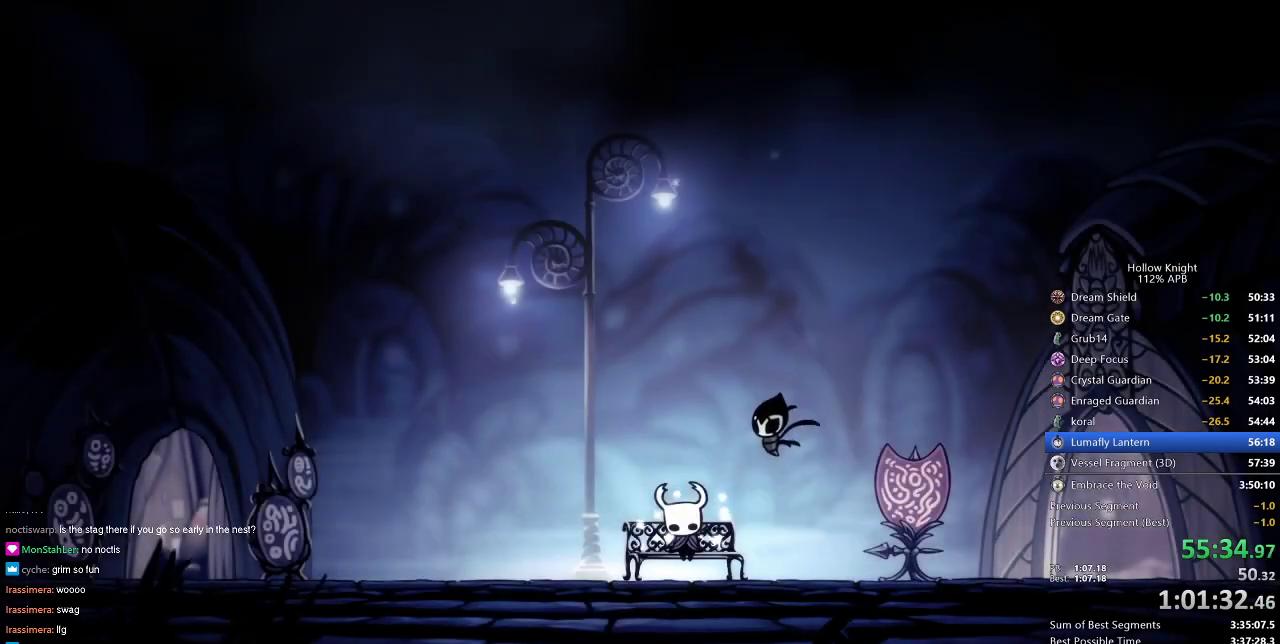
{"keys": [], "events": [[67, "left", "down"], [100, "left", "up"], [150, "left", "down"], [250, "left", "up"], [300, "left", "down"], [384, "left", "up"], [434, "left", "down"], [484, "left", "up"]]}
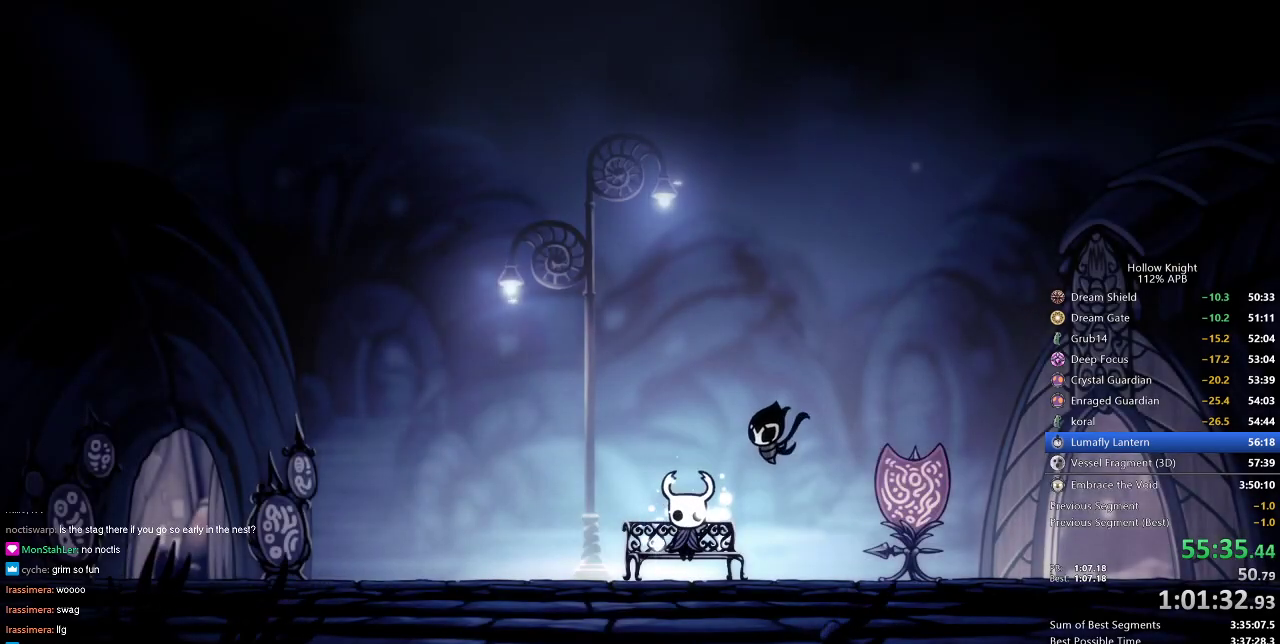
{"keys": ["left"], "events": [[66, "left", "down"], [116, "left", "up"], [217, "left", "down"], [267, "left", "up"], [350, "left", "down"], [400, "left", "up"], [450, "left", "down"]]}
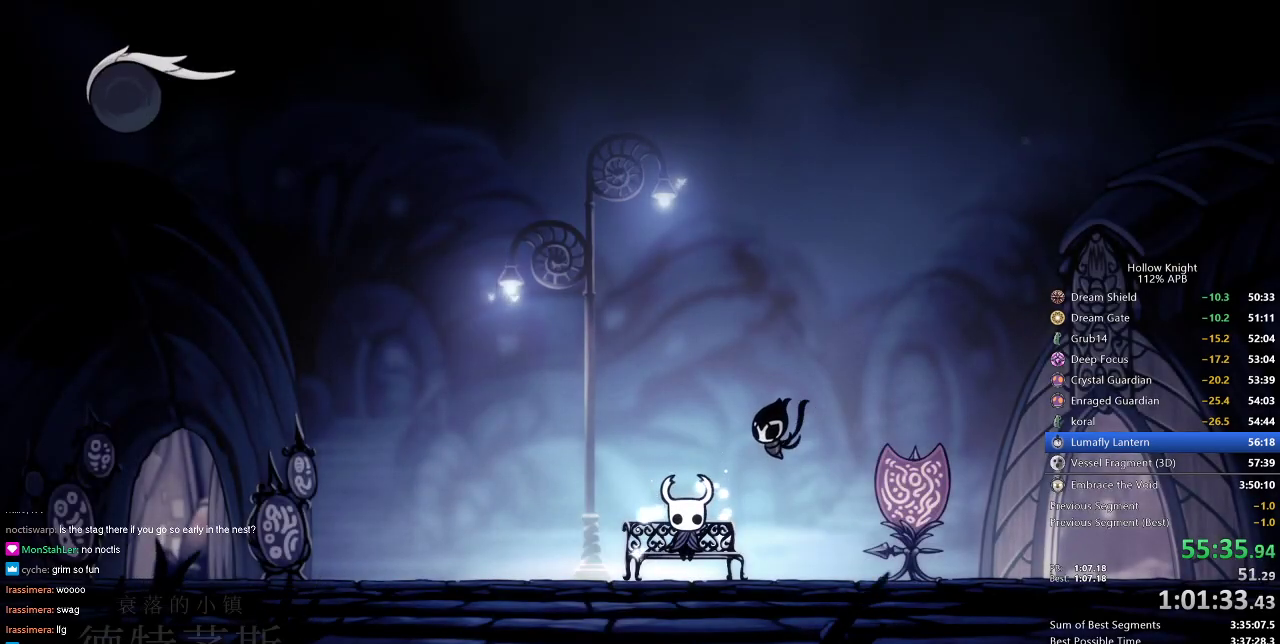
{"keys": [], "events": [[17, "left", "up"], [84, "left", "down"], [150, "left", "up"], [234, "left", "down"], [284, "left", "up"], [367, "left", "down"], [501, "left", "up"]]}
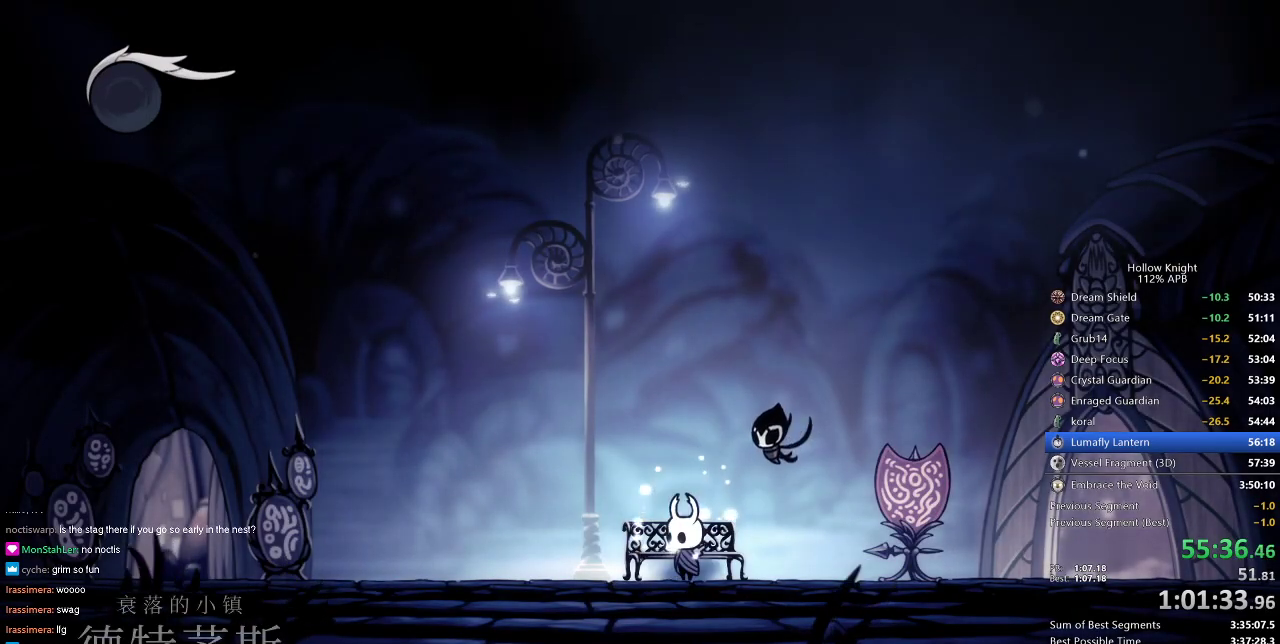
{"keys": ["dash", "left"], "events": [[50, "left", "down"], [250, "jump", "down"], [433, "dash", "down"], [433, "jump", "up"]]}
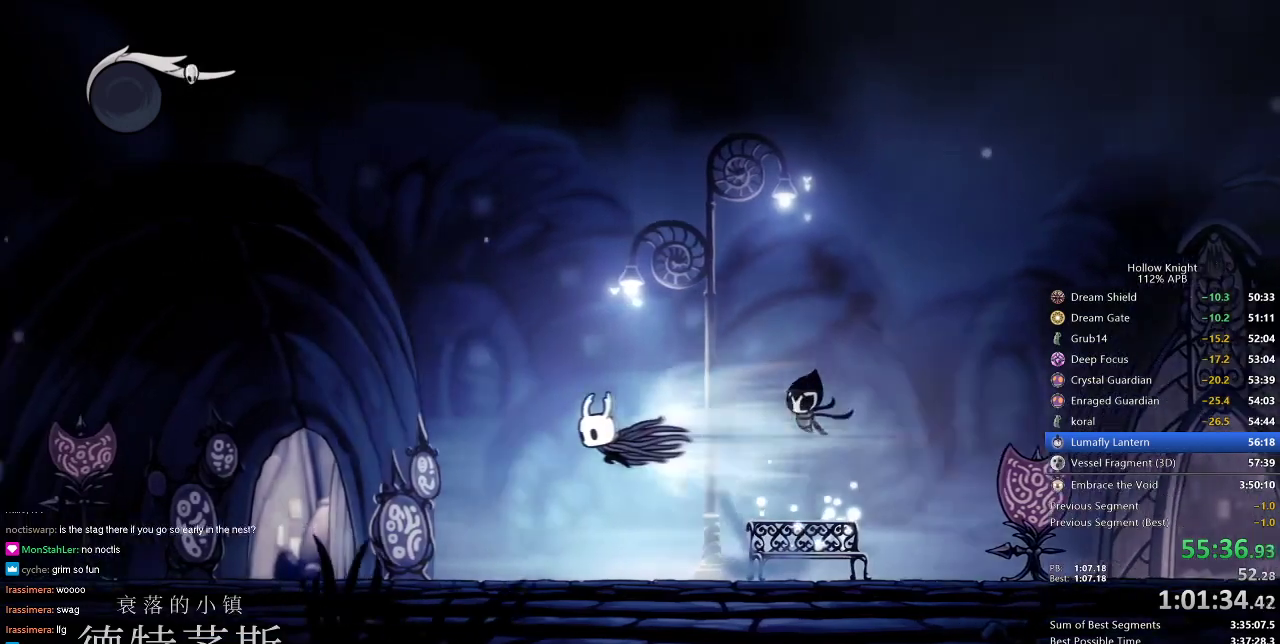
{"keys": ["left"], "events": [[84, "dash", "up"]]}
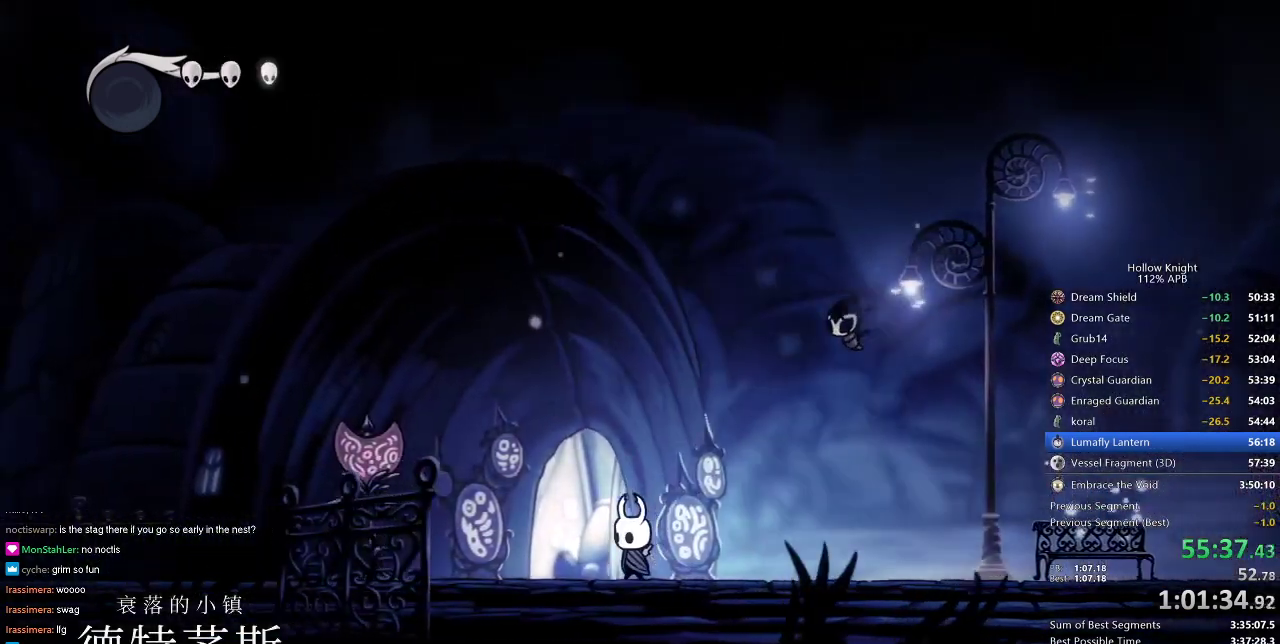
{"keys": ["right"], "events": [[100, "down", "down"], [150, "down", "up"], [250, "down", "down"], [284, "left", "up"], [334, "down", "up"], [384, "right", "down"]]}
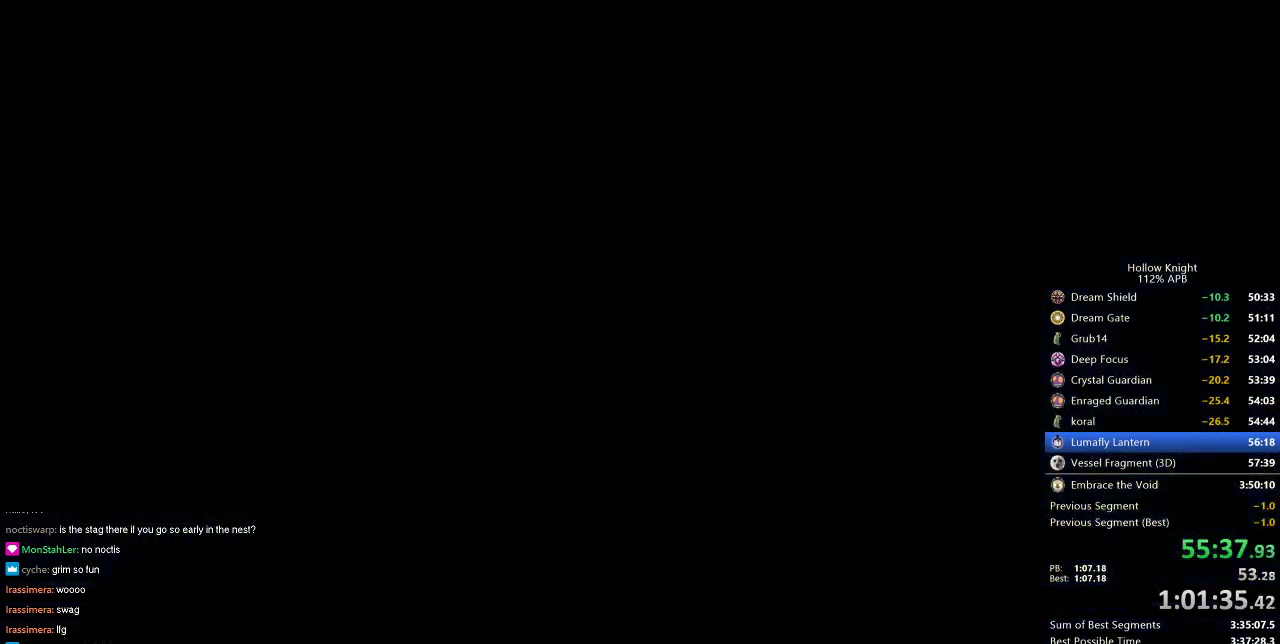
{"keys": ["right"], "events": [[17, "right", "up"], [67, "right", "down"], [167, "right", "up"], [251, "right", "down"], [351, "right", "up"], [451, "right", "down"]]}
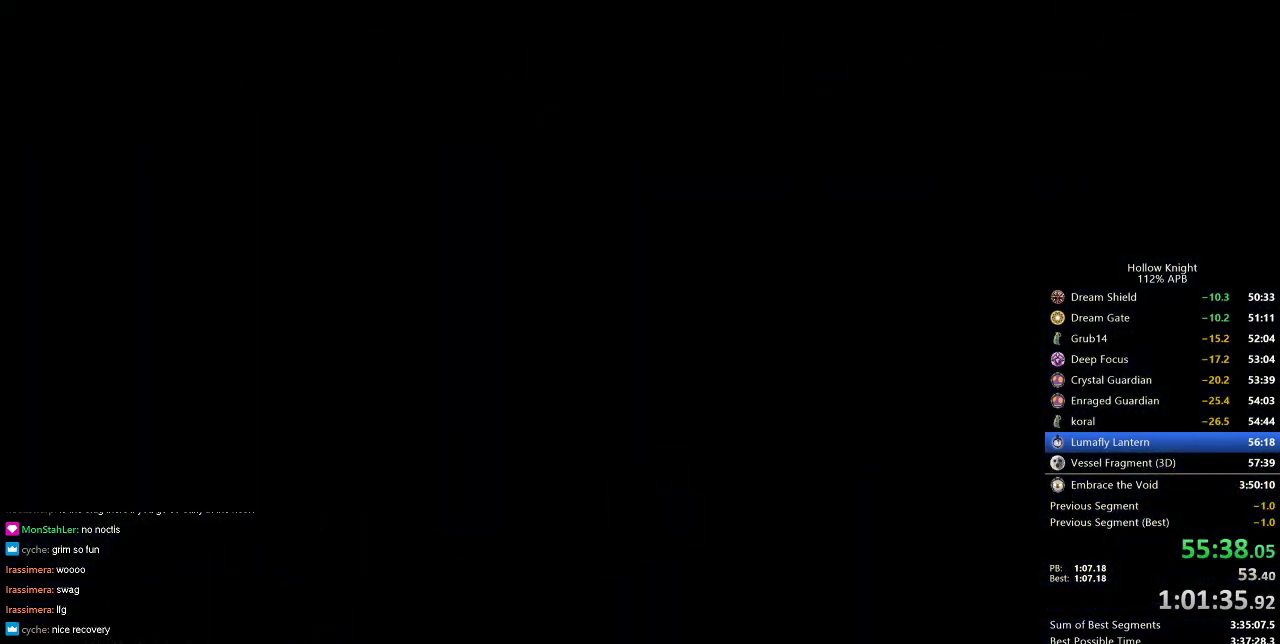
{"keys": ["right"], "events": [[33, "right", "up"], [83, "right", "down"], [183, "right", "up"], [267, "right", "down"], [367, "right", "up"], [450, "right", "down"]]}
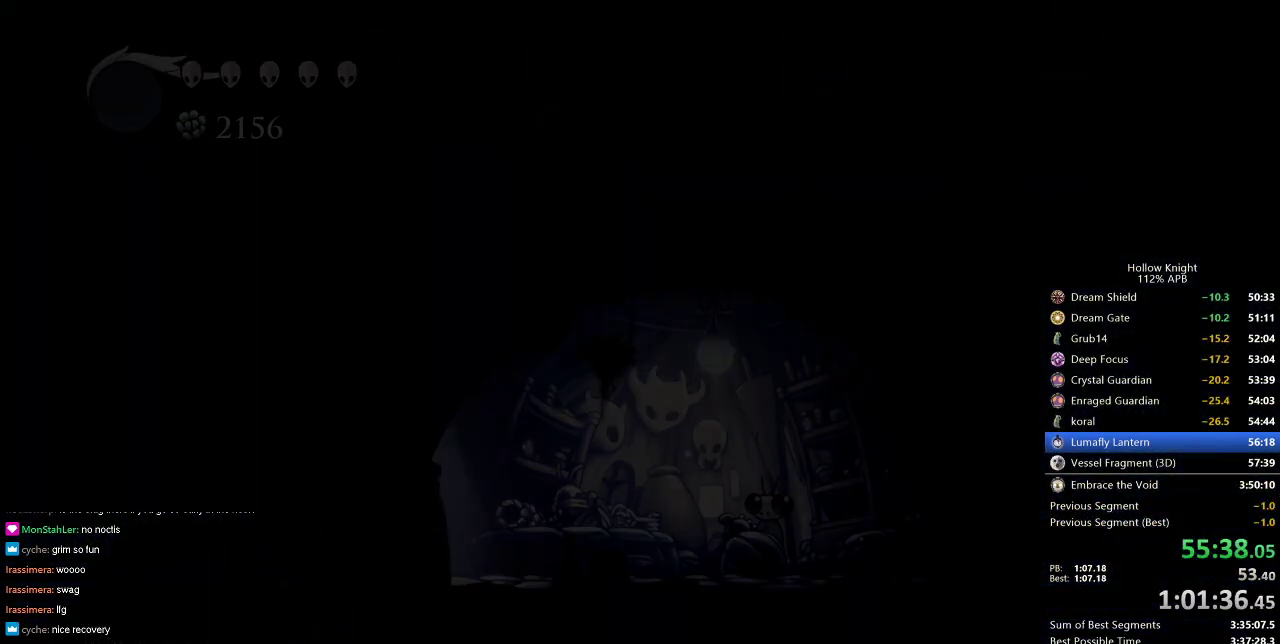
{"keys": ["right"], "events": [[51, "right", "up"], [101, "right", "down"]]}
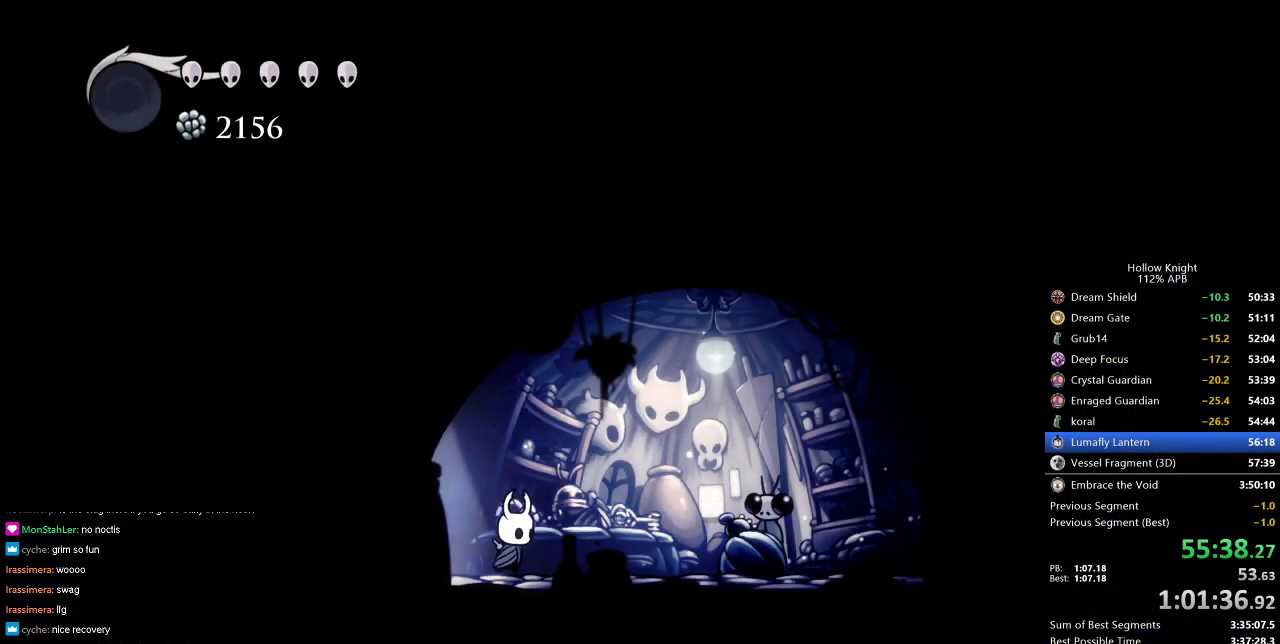
{"keys": [], "events": [[450, "down", "down"], [484, "down", "up"], [484, "right", "up"]]}
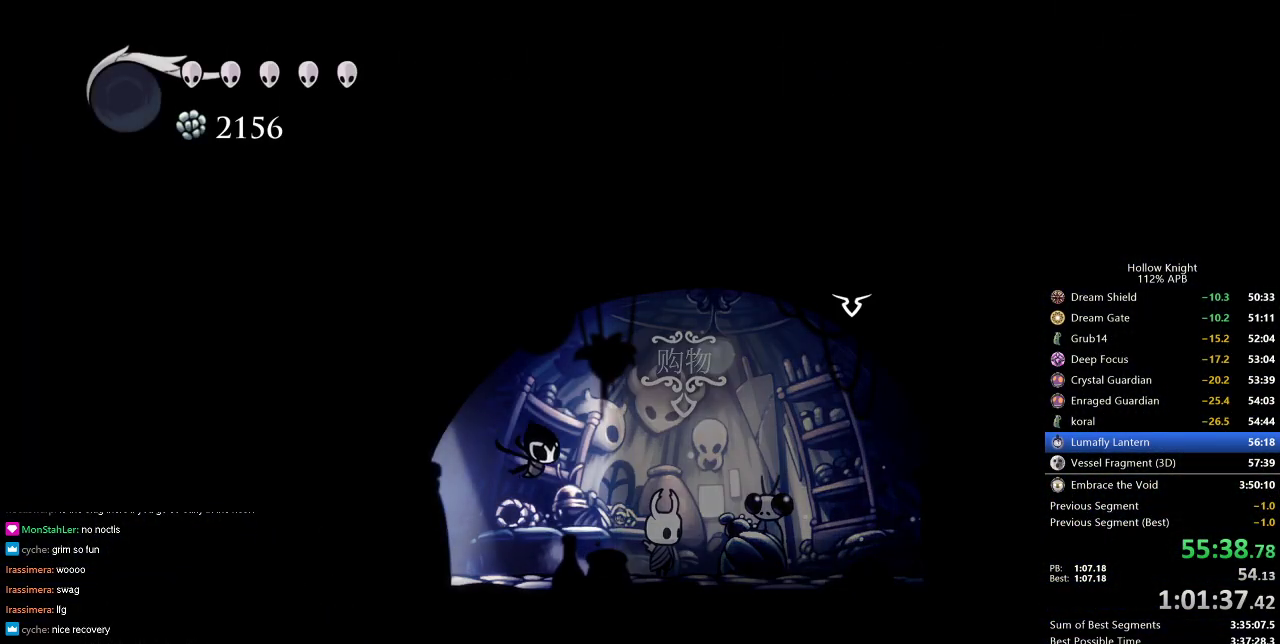
{"keys": [], "events": []}
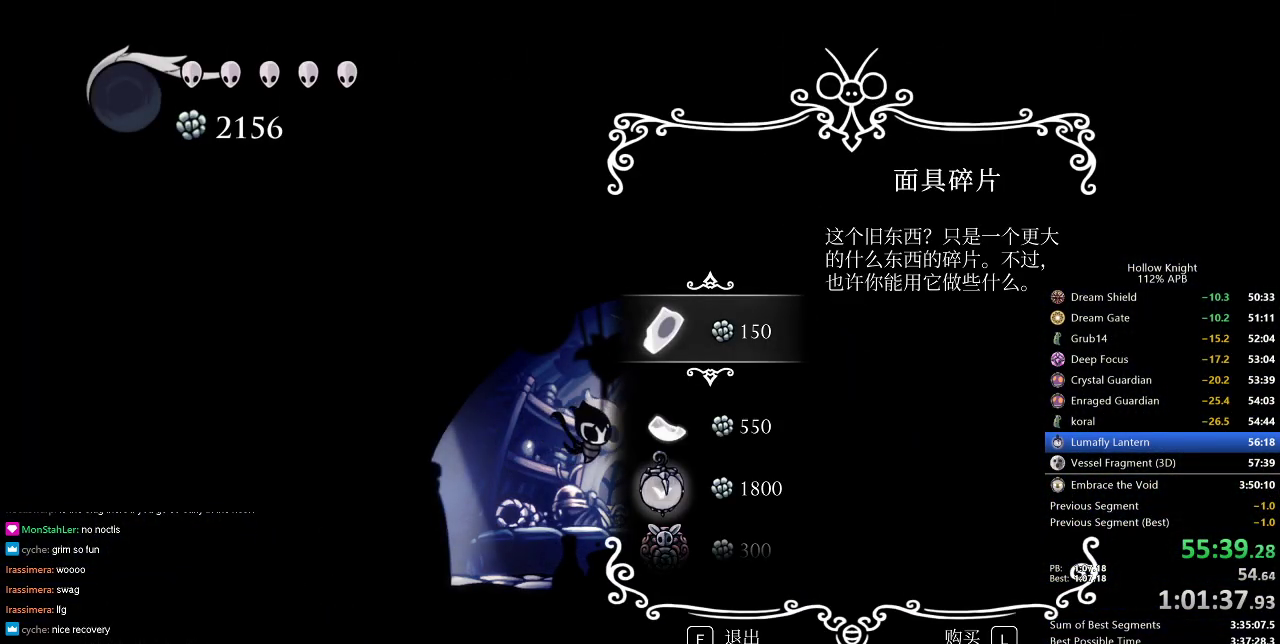
{"keys": [], "events": [[200, "down", "down"], [250, "down", "up"], [367, "down", "down"], [417, "down", "up"]]}
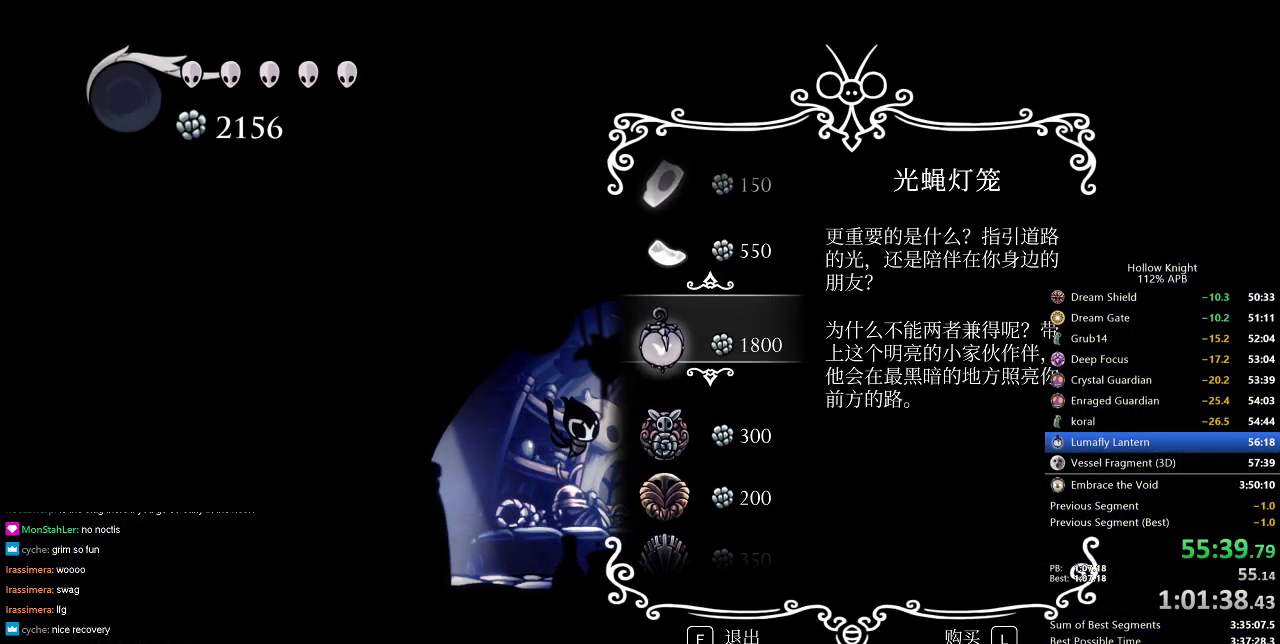
{"keys": ["jump"], "events": [[117, "jump", "down"], [167, "jump", "up"], [234, "jump", "down"], [284, "jump", "up"], [334, "jump", "down"], [384, "jump", "up"], [468, "jump", "down"]]}
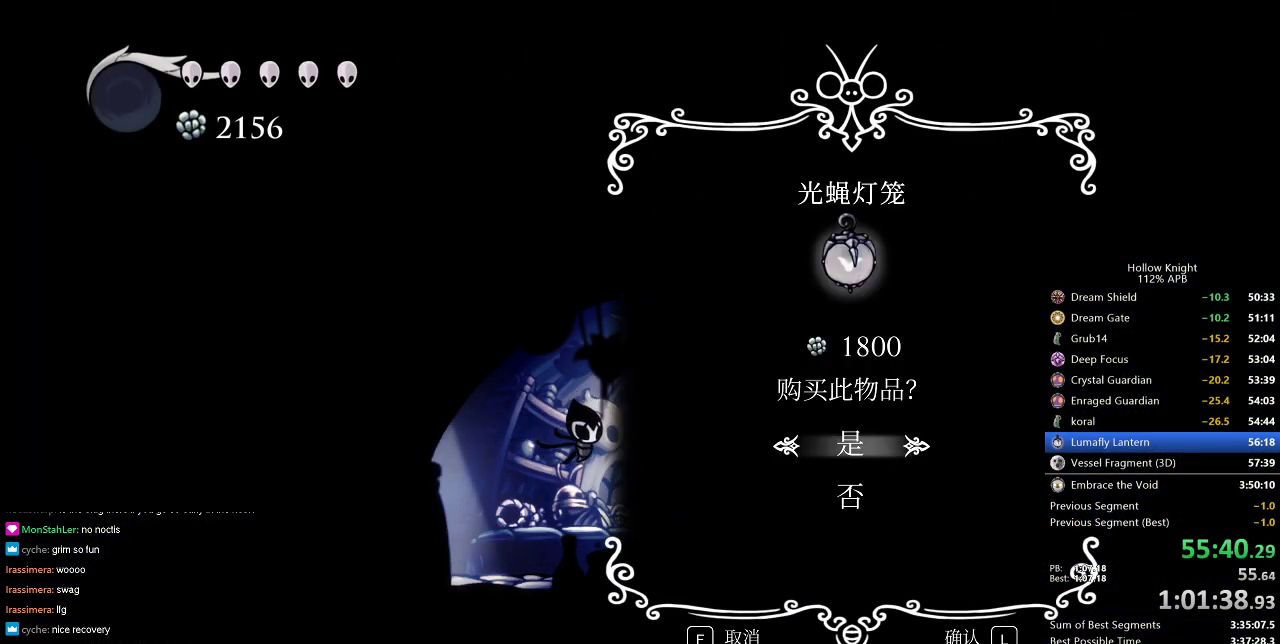
{"keys": [], "events": [[17, "jump", "up"], [67, "jump", "down"], [117, "jump", "up"], [217, "jump", "down"], [267, "jump", "up"], [300, "jump", "down"], [350, "jump", "up"], [450, "jump", "down"], [484, "jump", "up"]]}
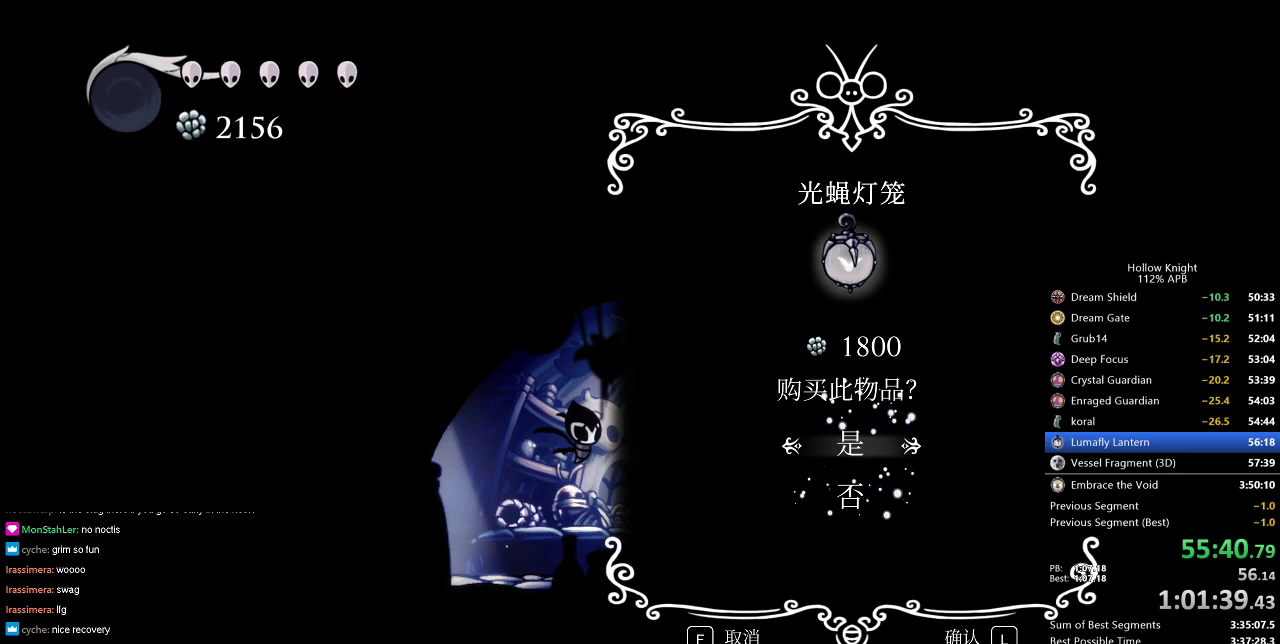
{"keys": ["jump"], "events": [[34, "jump", "down"], [84, "jump", "up"], [184, "jump", "down"], [217, "jump", "up"], [267, "jump", "down"], [317, "jump", "up"], [418, "jump", "down"], [451, "jump", "up"], [501, "jump", "down"]]}
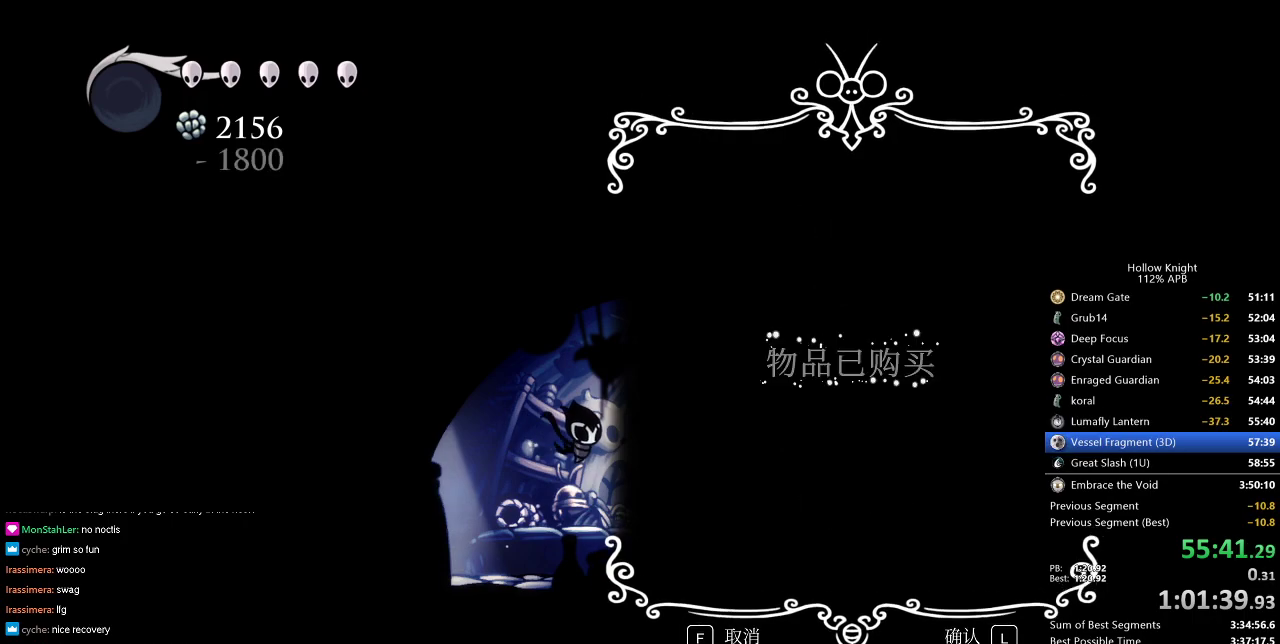
{"keys": ["jump"], "events": [[50, "jump", "up"], [150, "jump", "down"], [183, "jump", "up"], [234, "jump", "down"], [284, "jump", "up"], [384, "jump", "down"], [434, "jump", "up"], [467, "jump", "down"]]}
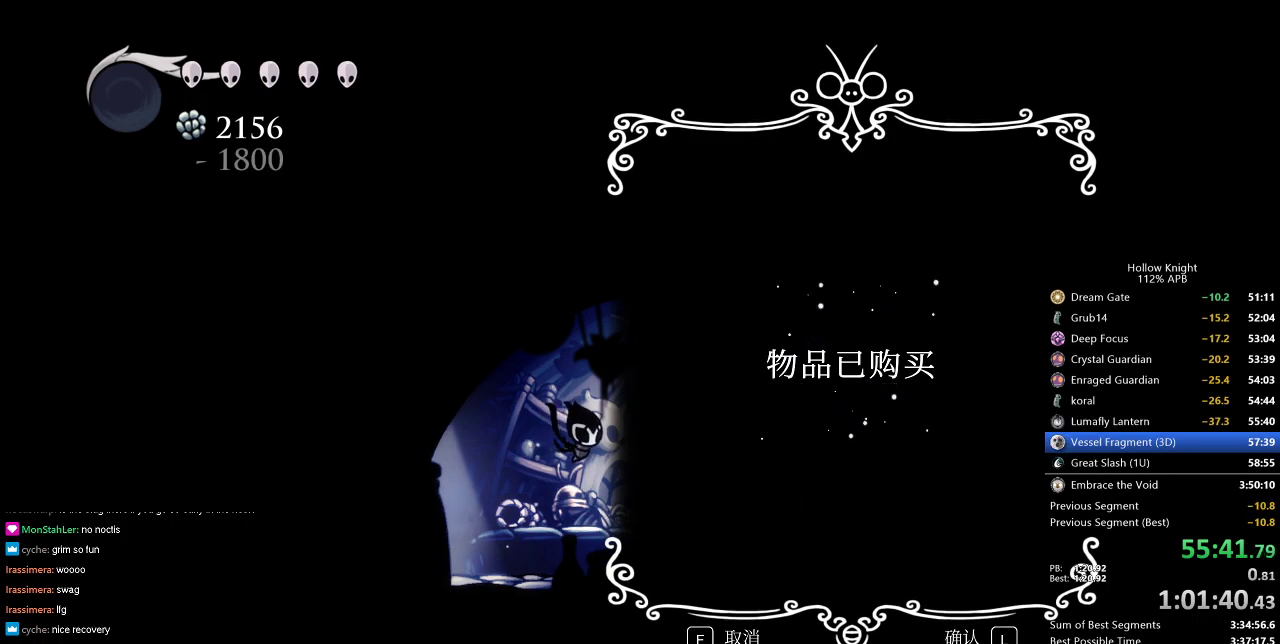
{"keys": ["jump"], "events": [[17, "jump", "up"], [117, "jump", "down"], [167, "jump", "up"], [217, "jump", "down"], [267, "jump", "up"], [351, "jump", "down"], [401, "jump", "up"], [451, "jump", "down"]]}
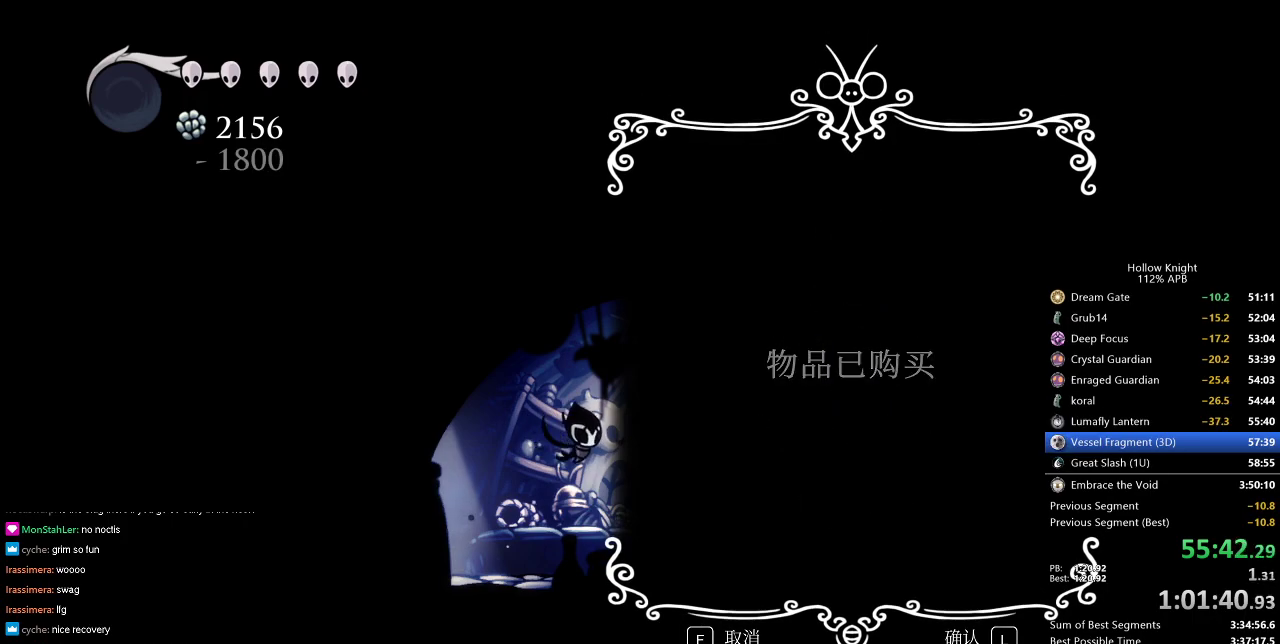
{"keys": ["jump"], "events": [[100, "jump", "up"], [217, "jump", "down"], [317, "jump", "up"], [367, "jump", "down"], [417, "jump", "up"], [467, "jump", "down"]]}
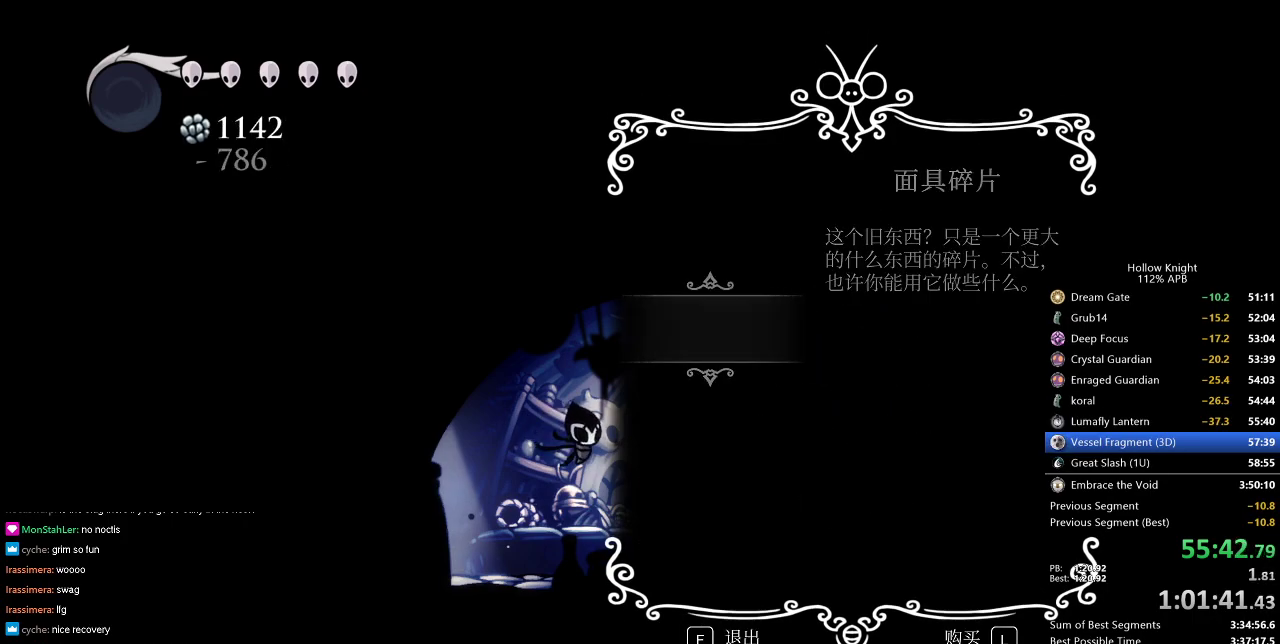
{"keys": [], "events": [[51, "jump", "up"], [101, "jump", "down"], [151, "jump", "up"], [201, "jump", "down"], [234, "jump", "up"], [284, "jump", "down"], [384, "jump", "up"], [434, "jump", "down"], [484, "jump", "up"]]}
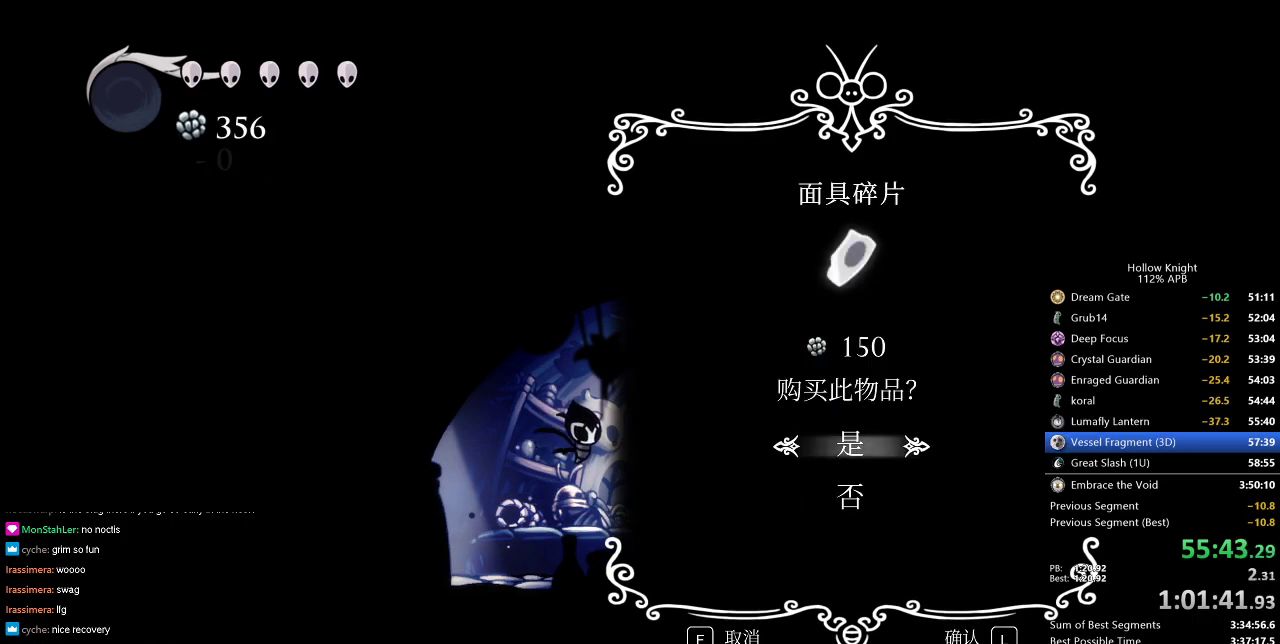
{"keys": [], "events": [[17, "jump", "down"], [117, "jump", "up"], [167, "jump", "down"], [217, "jump", "up"]]}
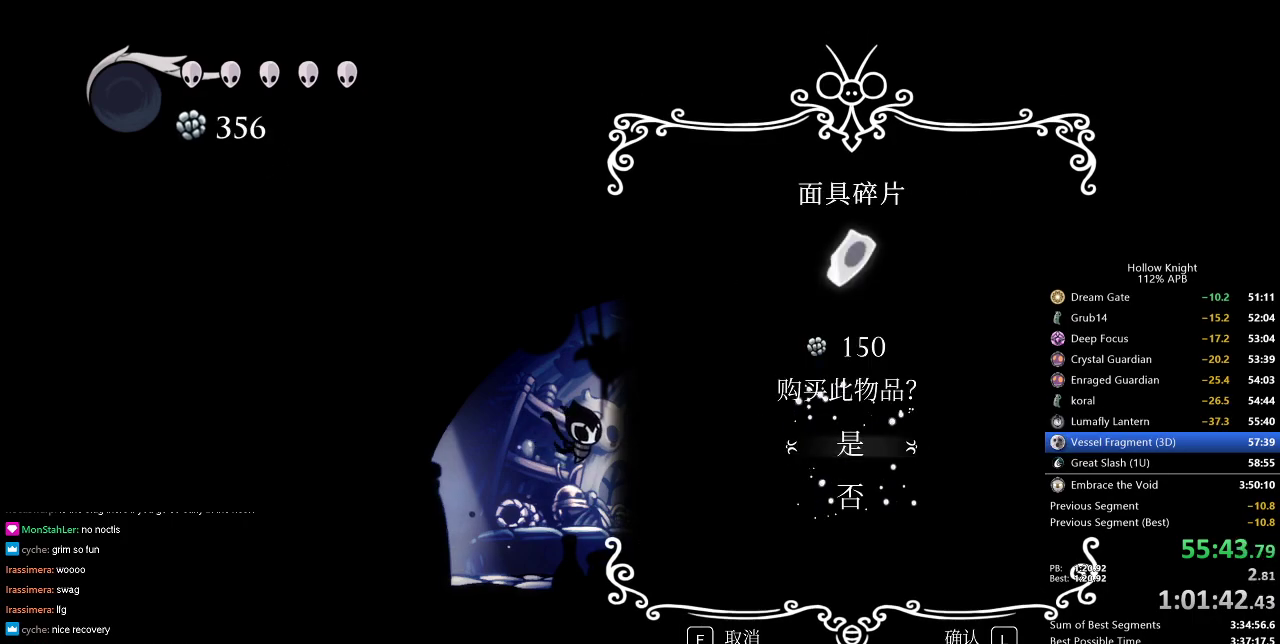
{"keys": [], "events": []}
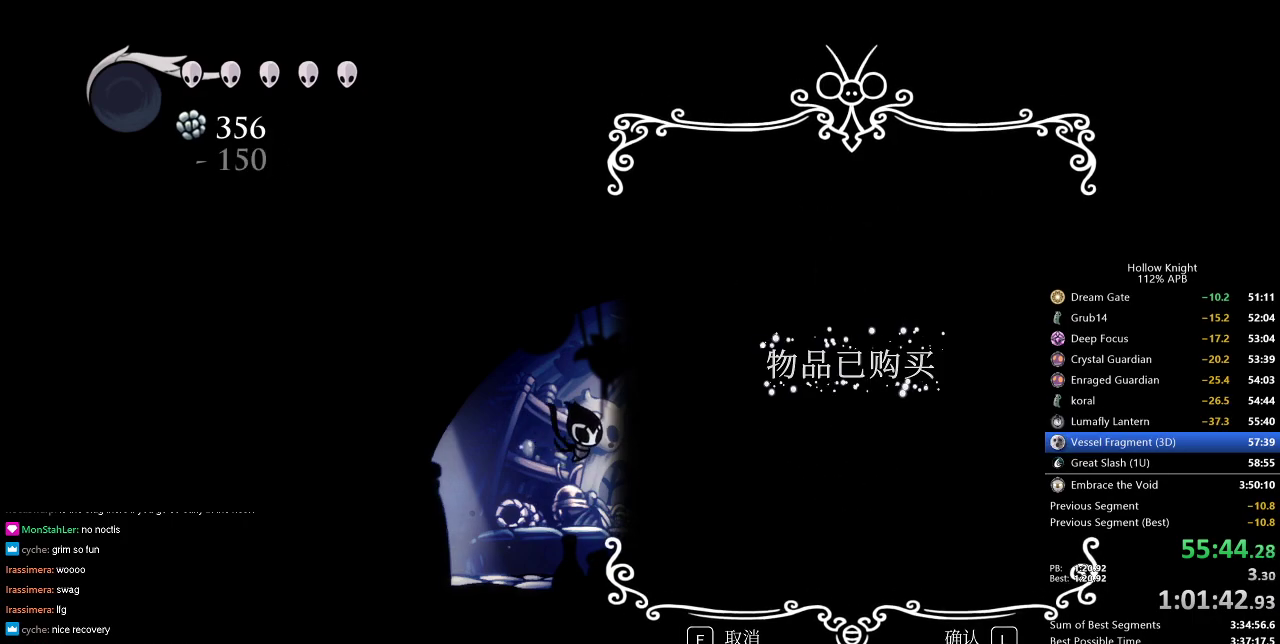
{"keys": [], "events": []}
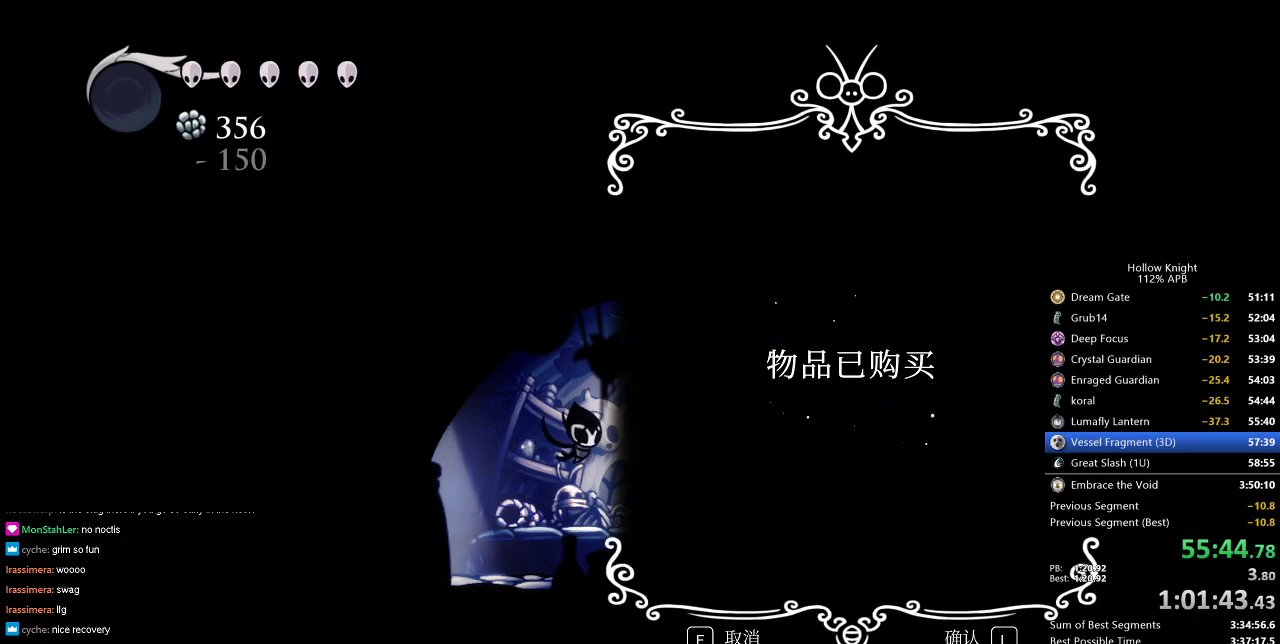
{"keys": ["heal", "left"], "events": [[34, "left", "down"], [167, "heal", "down"], [217, "heal", "up"], [351, "heal", "down"], [401, "heal", "up"], [501, "heal", "down"]]}
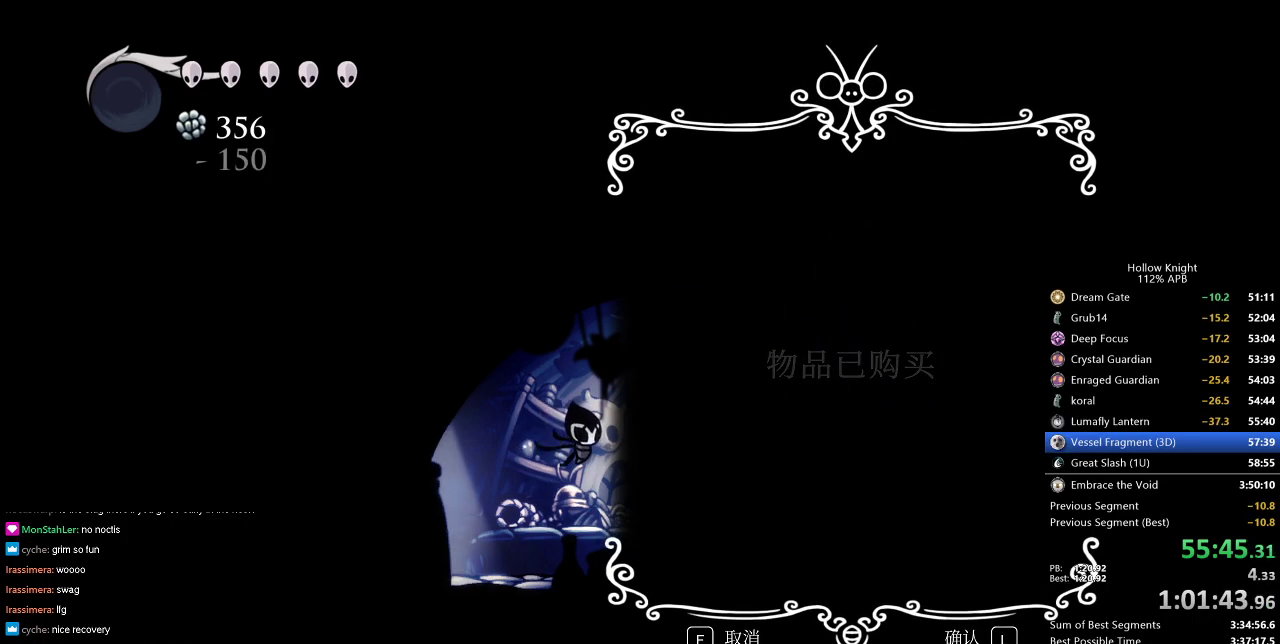
{"keys": ["left"], "events": [[50, "heal", "up"], [133, "heal", "down"], [183, "heal", "up"], [367, "dash", "down"], [417, "dash", "up"]]}
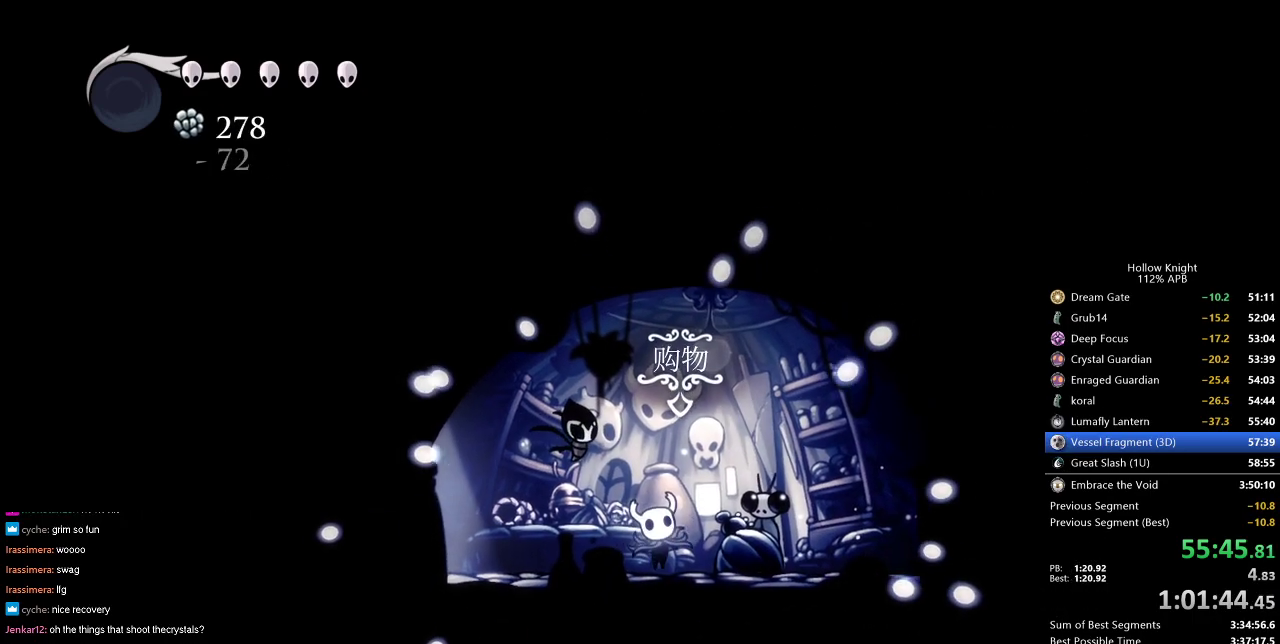
{"keys": ["left"], "events": [[151, "heal", "down"], [201, "heal", "up"], [301, "left", "up"], [434, "left", "down"]]}